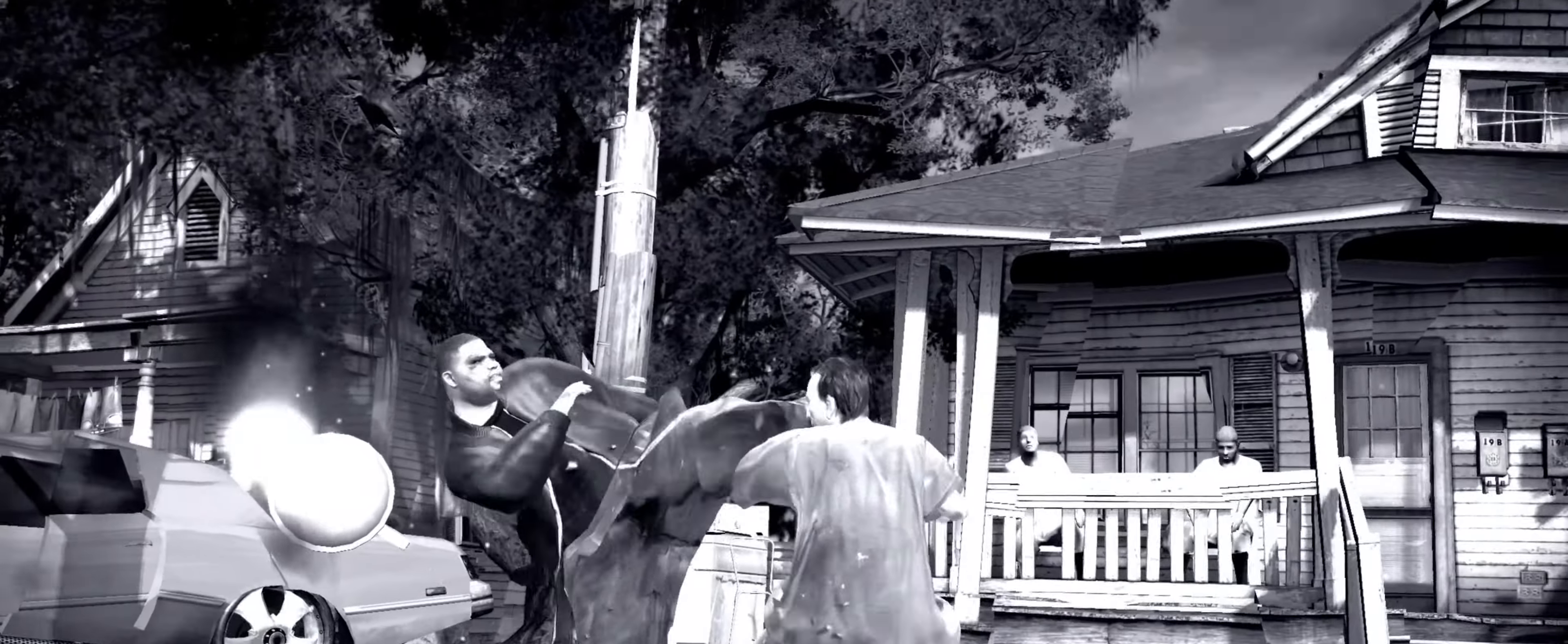
Gameplay with a controller (PlayStation layout); each line is a JSON object with the inputs held at the frame after it. "events" lists button and stick changes between this image and that frame as [ms after this image, input, new state], when the widget could be followed in between. Not read: L3 R3.
{"buttons": [], "left_stick": "center", "right_stick": "center", "events": [[100, "left_stick", "center"], [417, "SQUARE", "down"], [450, "SQUARE", "up"]]}
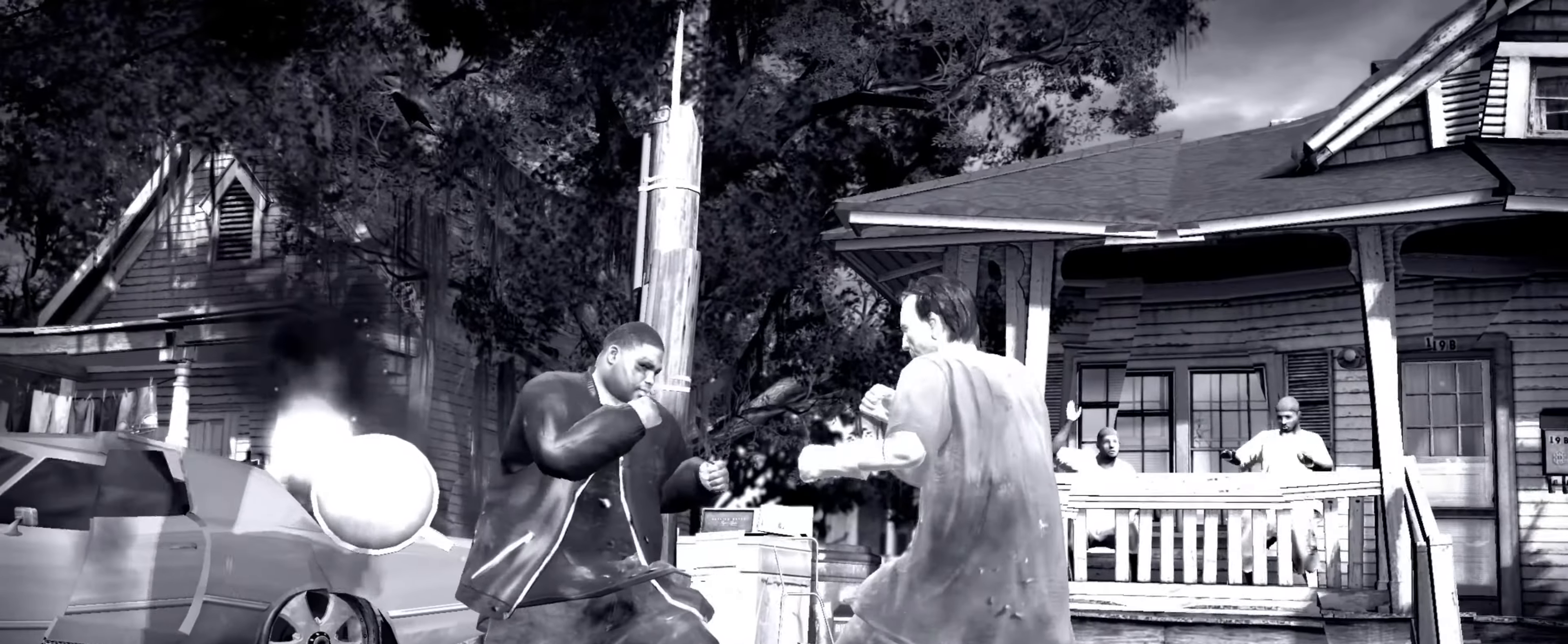
{"buttons": [], "left_stick": "center", "right_stick": "center", "events": [[50, "left_stick", "up-left"], [134, "left_stick", "center"], [483, "CROSS", "down"], [500, "CROSS", "up"]]}
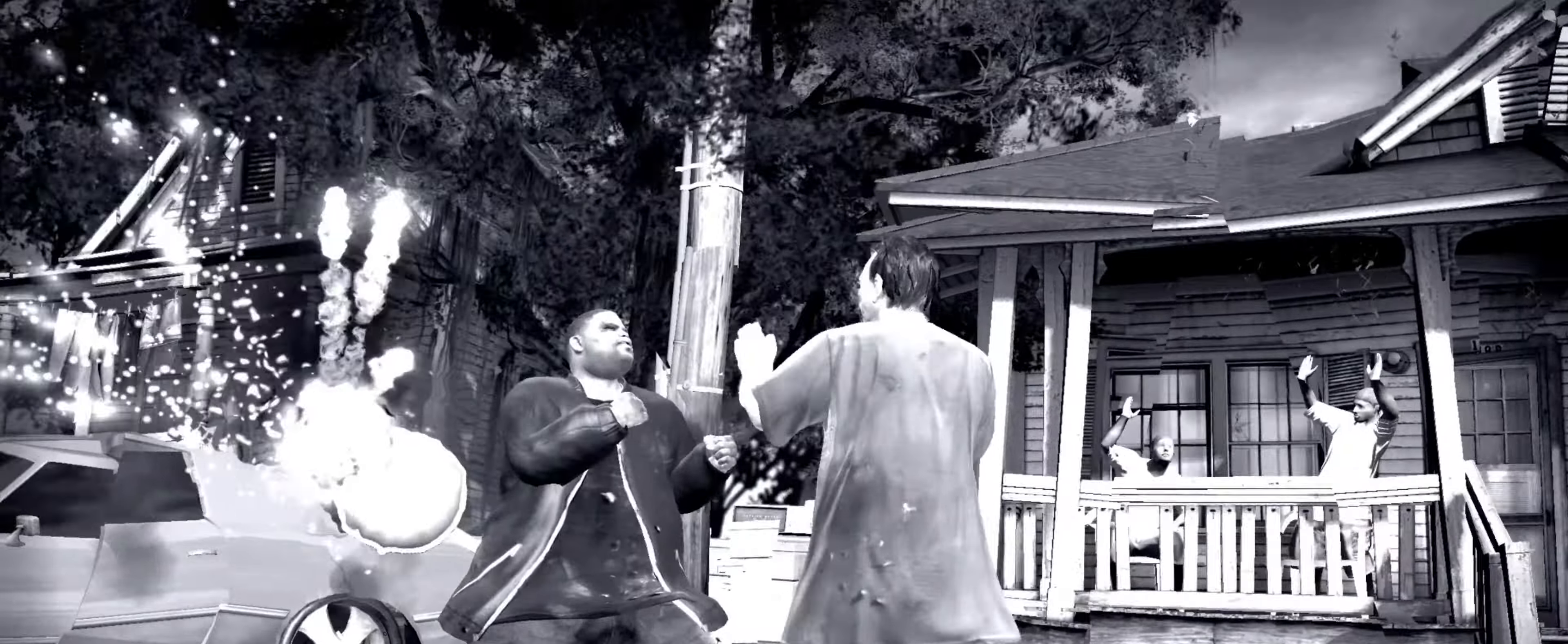
{"buttons": [], "left_stick": "center", "right_stick": "center", "events": []}
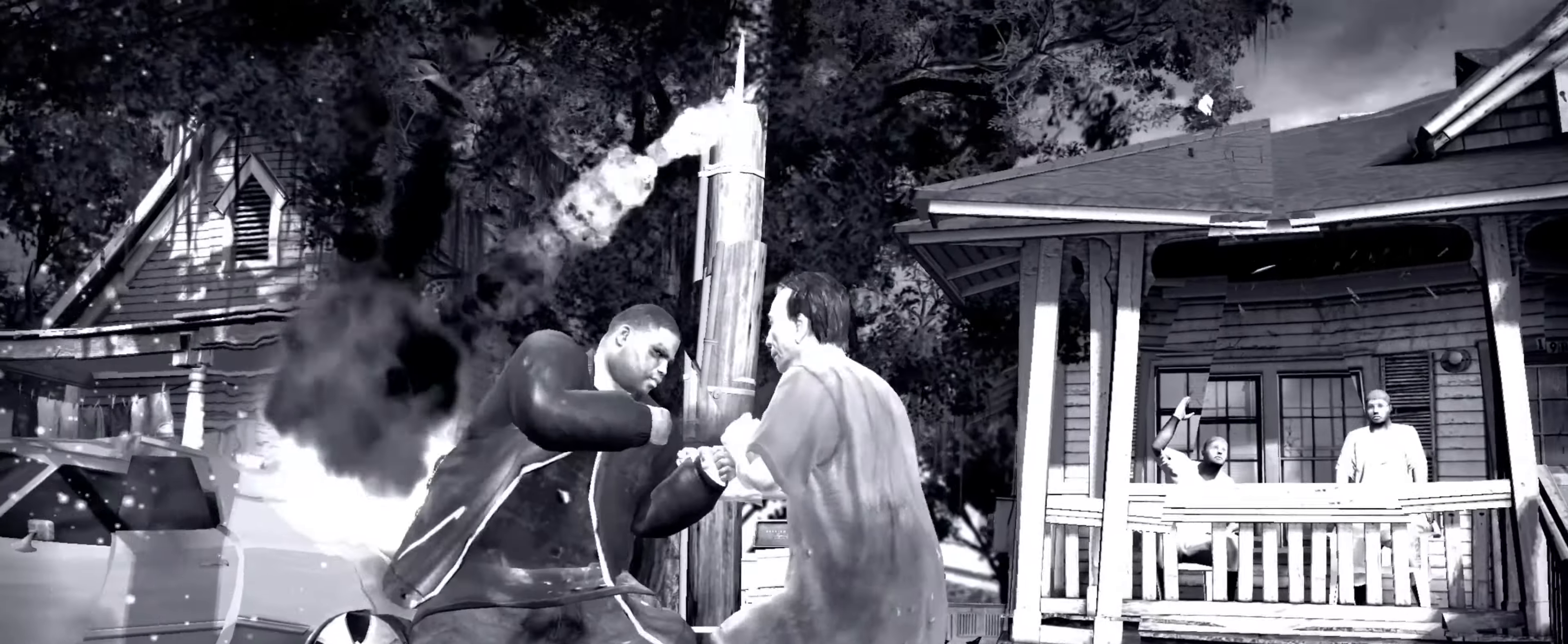
{"buttons": [], "left_stick": "center", "right_stick": "center", "events": [[50, "SQUARE", "down"], [83, "SQUARE", "up"]]}
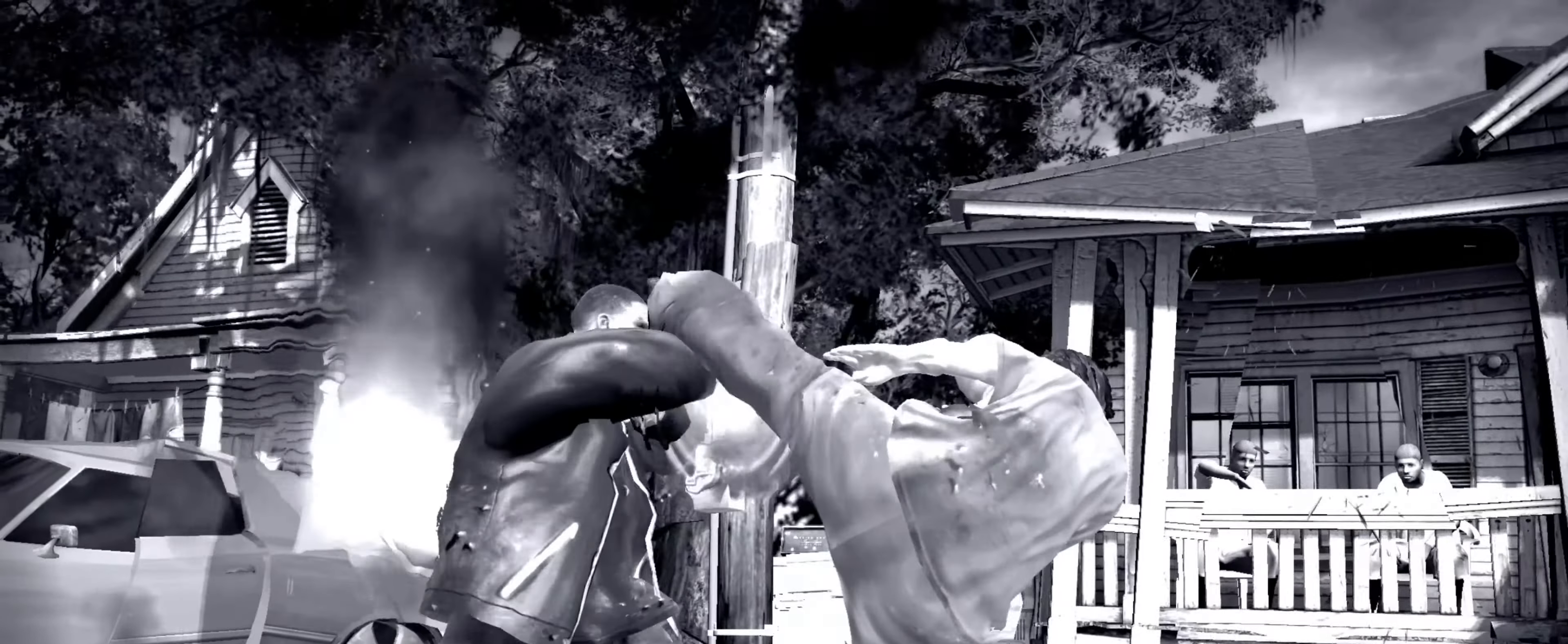
{"buttons": [], "left_stick": "center", "right_stick": "center", "events": [[233, "CROSS", "down"], [250, "R1", "down"], [300, "CROSS", "up"], [300, "R1", "up"], [350, "CROSS", "down"], [400, "CROSS", "up"]]}
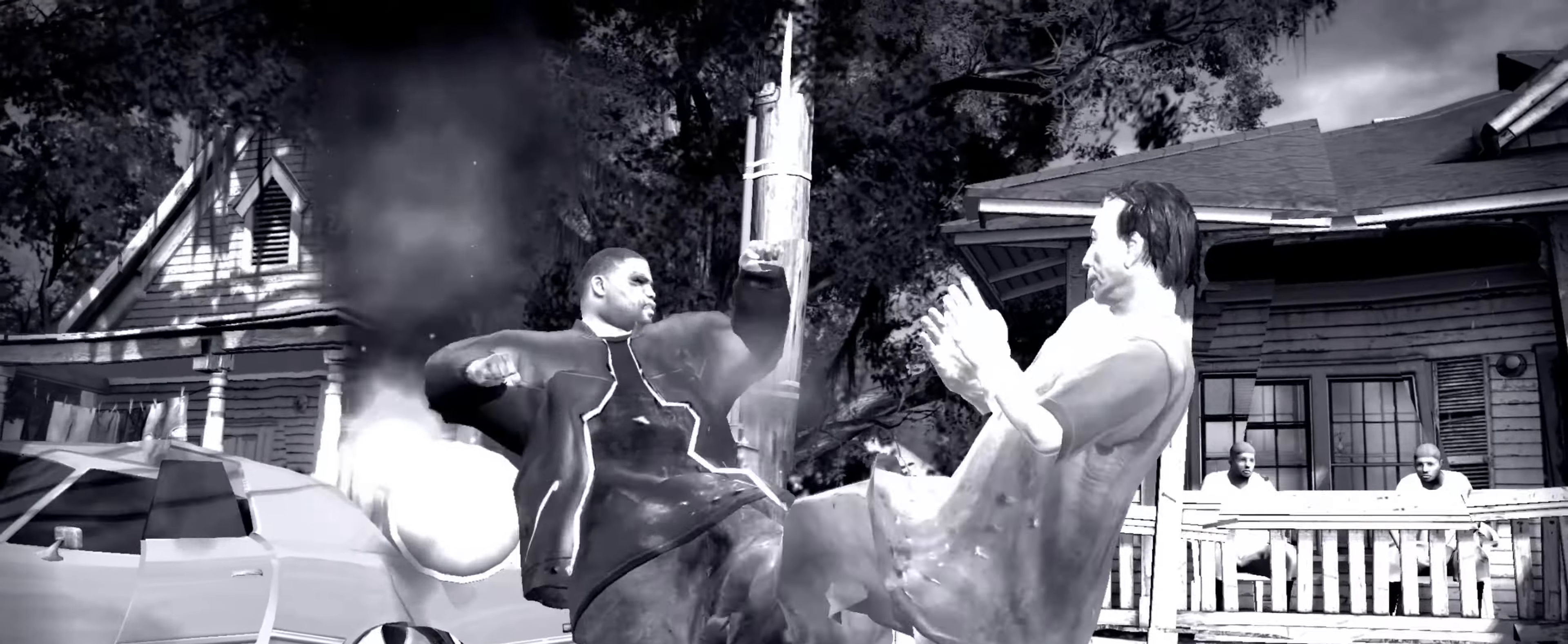
{"buttons": [], "left_stick": "center", "right_stick": "up-right", "events": [[33, "CROSS", "down"], [83, "CROSS", "up"], [166, "CROSS", "down"], [216, "CROSS", "up"], [416, "right_stick", "down-right"], [483, "right_stick", "up-right"]]}
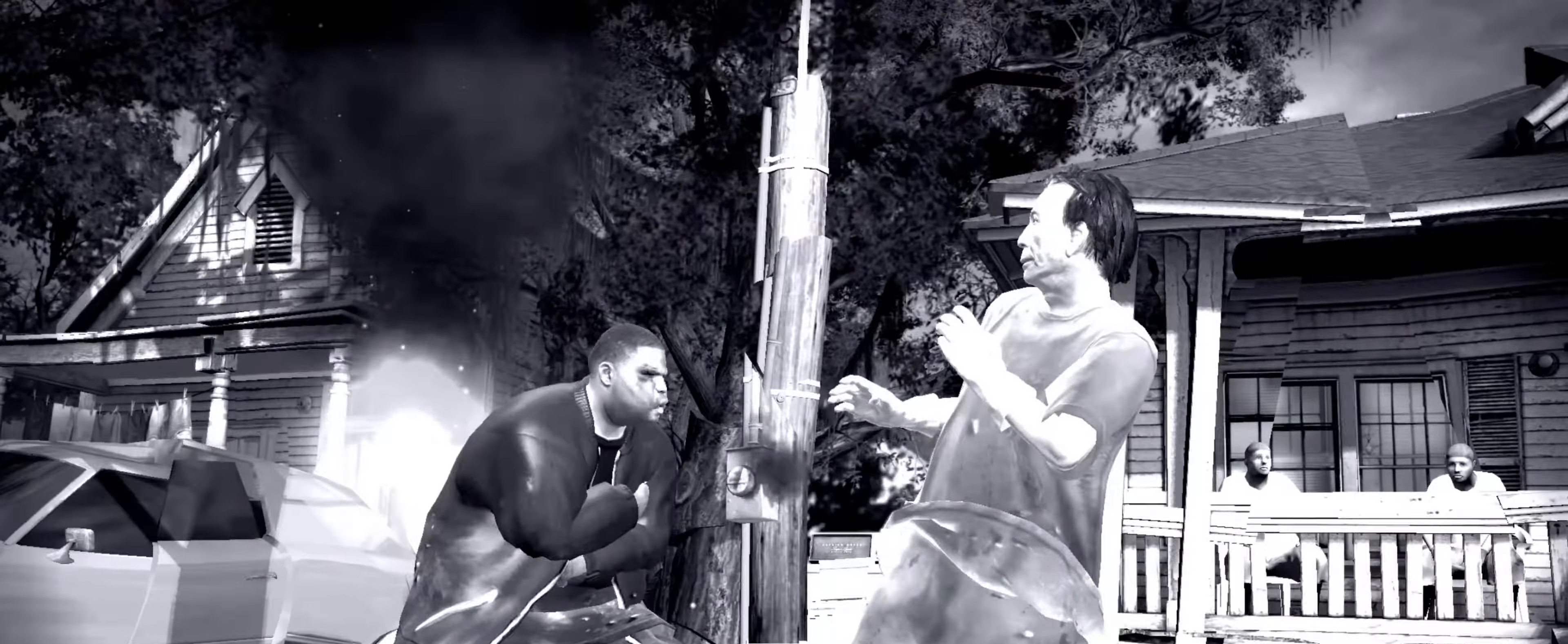
{"buttons": [], "left_stick": "right", "right_stick": "down", "events": [[83, "right_stick", "down-right"], [133, "right_stick", "up-right"], [183, "right_stick", "center"], [250, "R1", "down"], [316, "R1", "up"], [350, "left_stick", "down"], [483, "left_stick", "right"], [483, "right_stick", "down"]]}
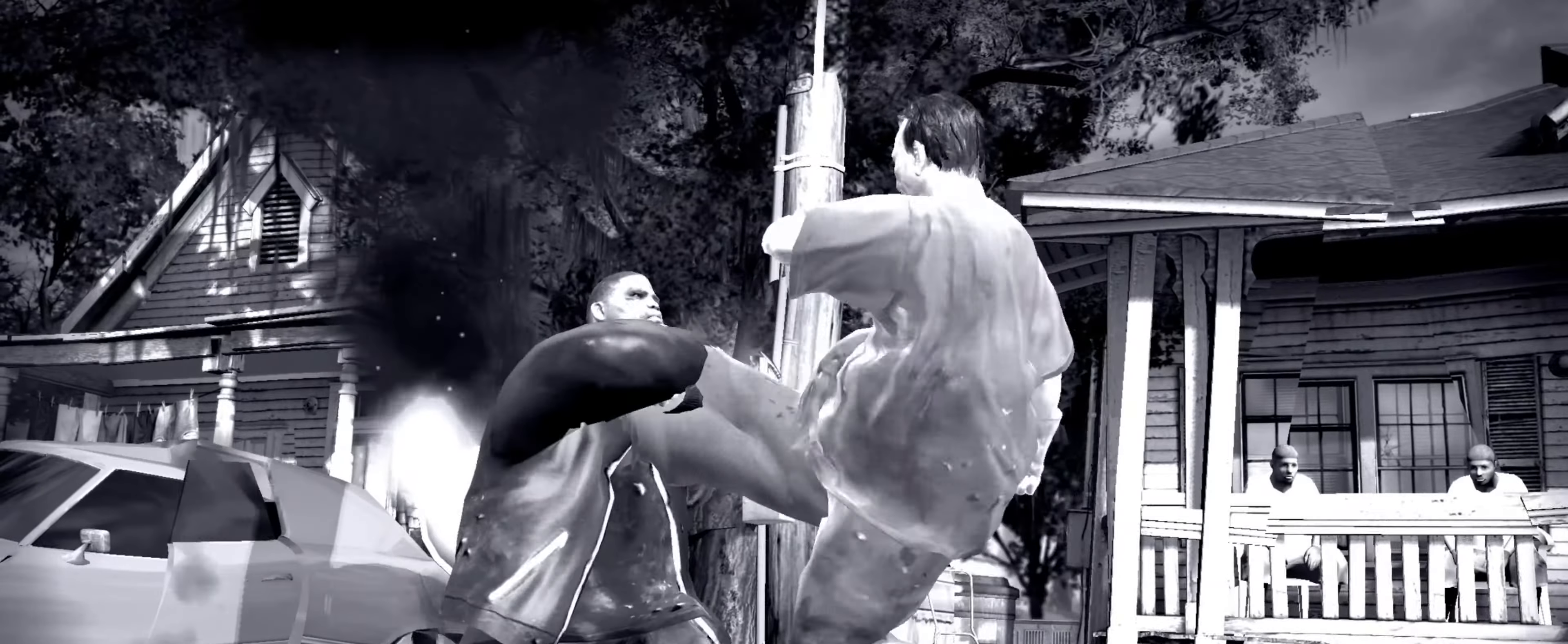
{"buttons": [], "left_stick": "left", "right_stick": "center", "events": [[66, "right_stick", "right"], [150, "right_stick", "down-left"], [200, "left_stick", "up"], [200, "right_stick", "down-right"], [300, "right_stick", "center"], [316, "left_stick", "left"], [400, "right_stick", "up"], [483, "right_stick", "center"]]}
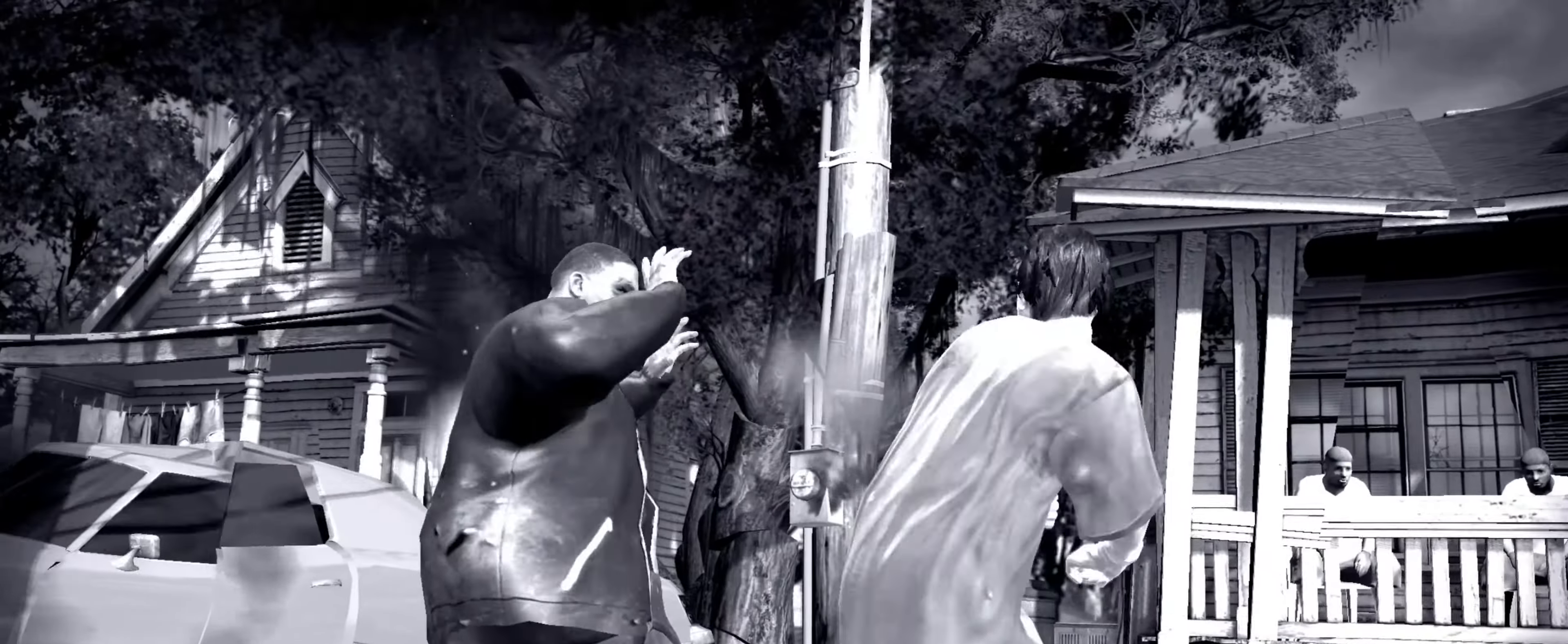
{"buttons": ["R2"], "left_stick": "down-left", "right_stick": "up", "events": [[400, "left_stick", "down-left"], [450, "right_stick", "up"], [466, "R2", "down"]]}
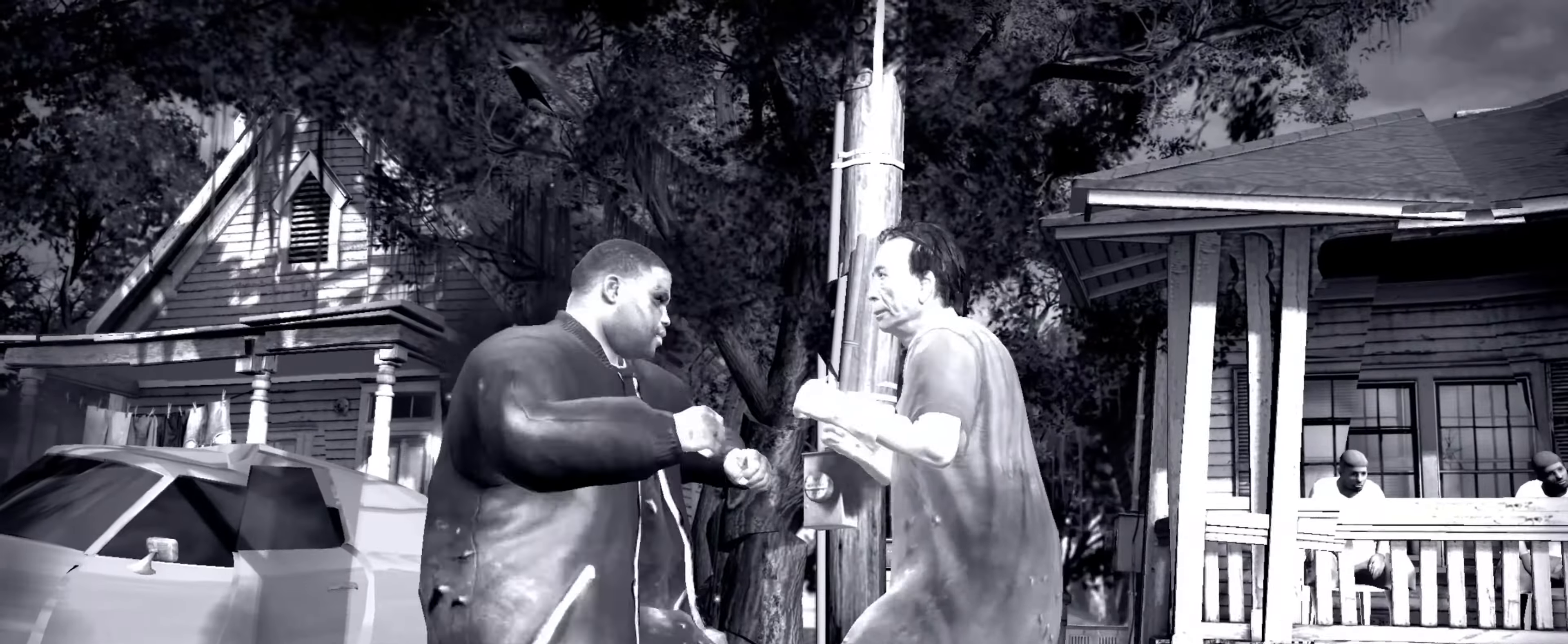
{"buttons": ["R2"], "left_stick": "center", "right_stick": "down-left", "events": [[116, "left_stick", "center"], [350, "right_stick", "down-left"]]}
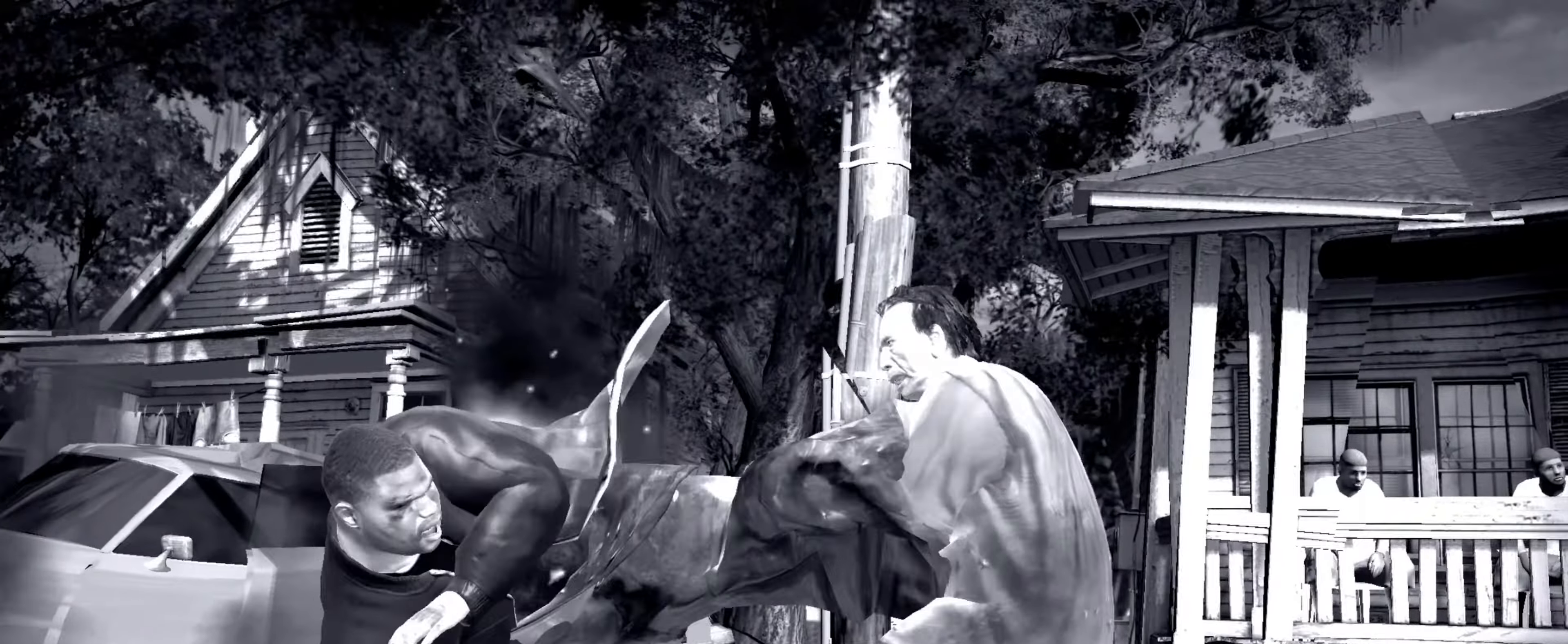
{"buttons": [], "left_stick": "right", "right_stick": "up-left", "events": [[33, "R2", "up"], [83, "left_stick", "right"], [83, "right_stick", "center"], [216, "right_stick", "left"], [316, "right_stick", "up"], [383, "right_stick", "down"], [483, "right_stick", "up-left"]]}
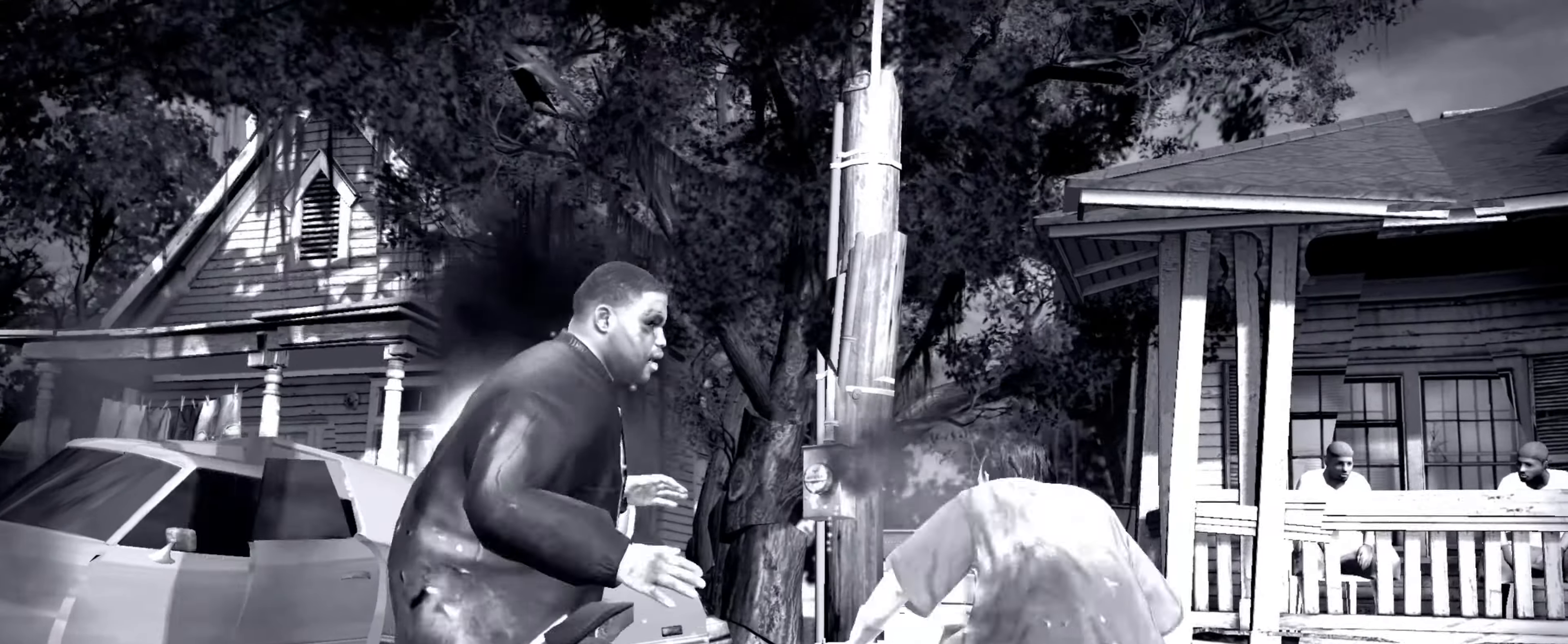
{"buttons": [], "left_stick": "down-right", "right_stick": "center", "events": [[16, "right_stick", "up"], [100, "left_stick", "center"], [116, "right_stick", "center"], [200, "left_stick", "down-right"]]}
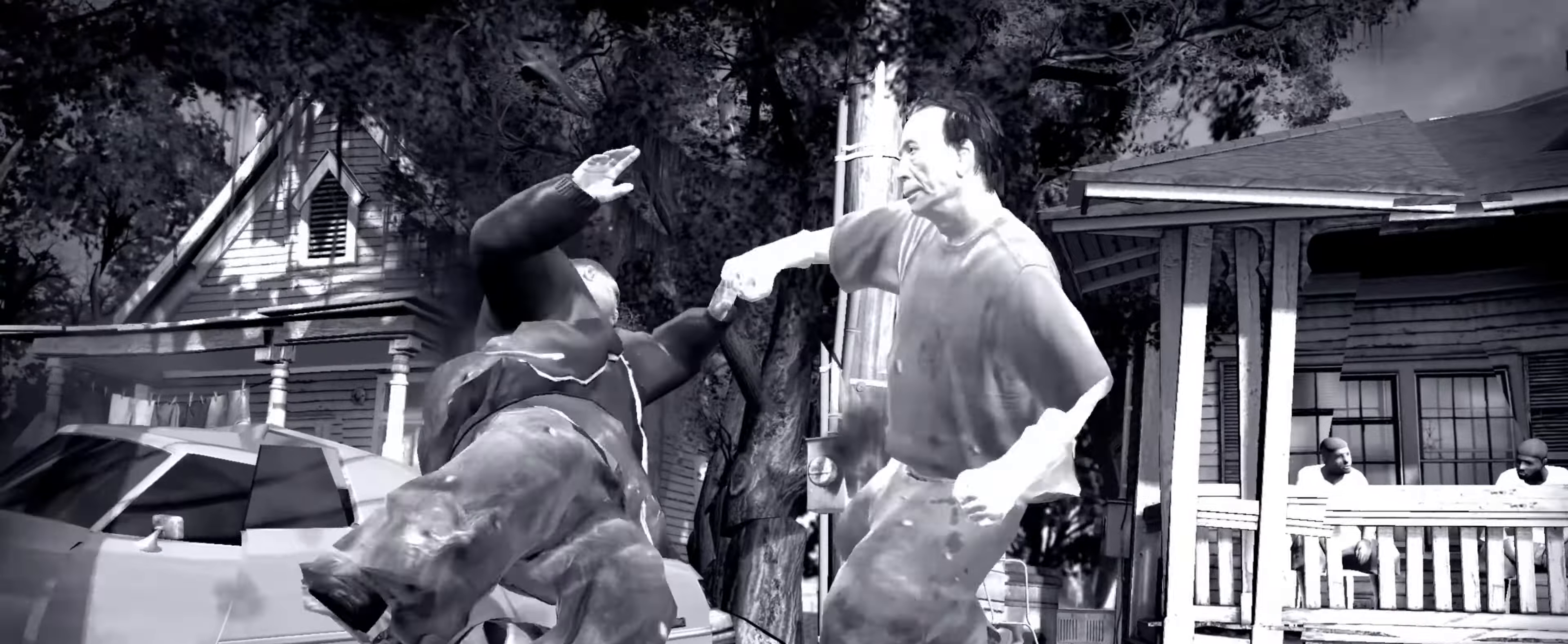
{"buttons": [], "left_stick": "right", "right_stick": "center", "events": [[317, "left_stick", "right"]]}
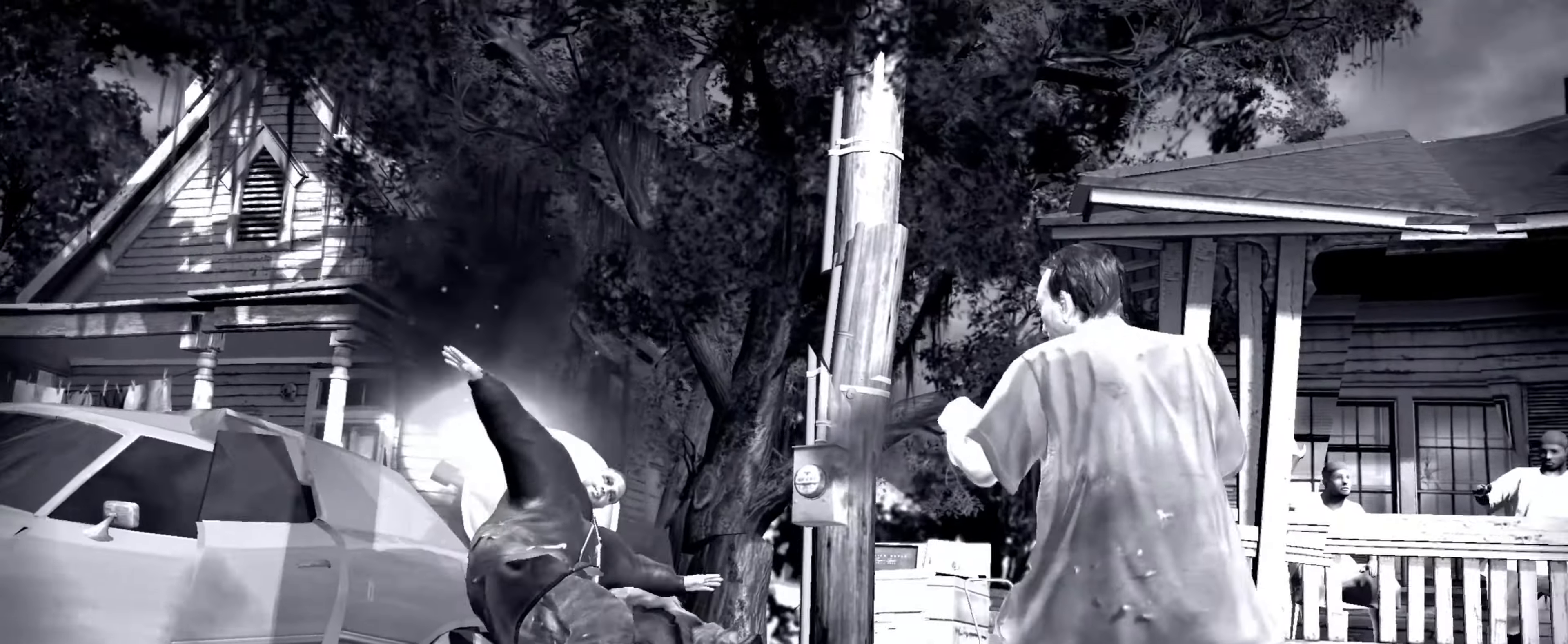
{"buttons": [], "left_stick": "right", "right_stick": "center", "events": []}
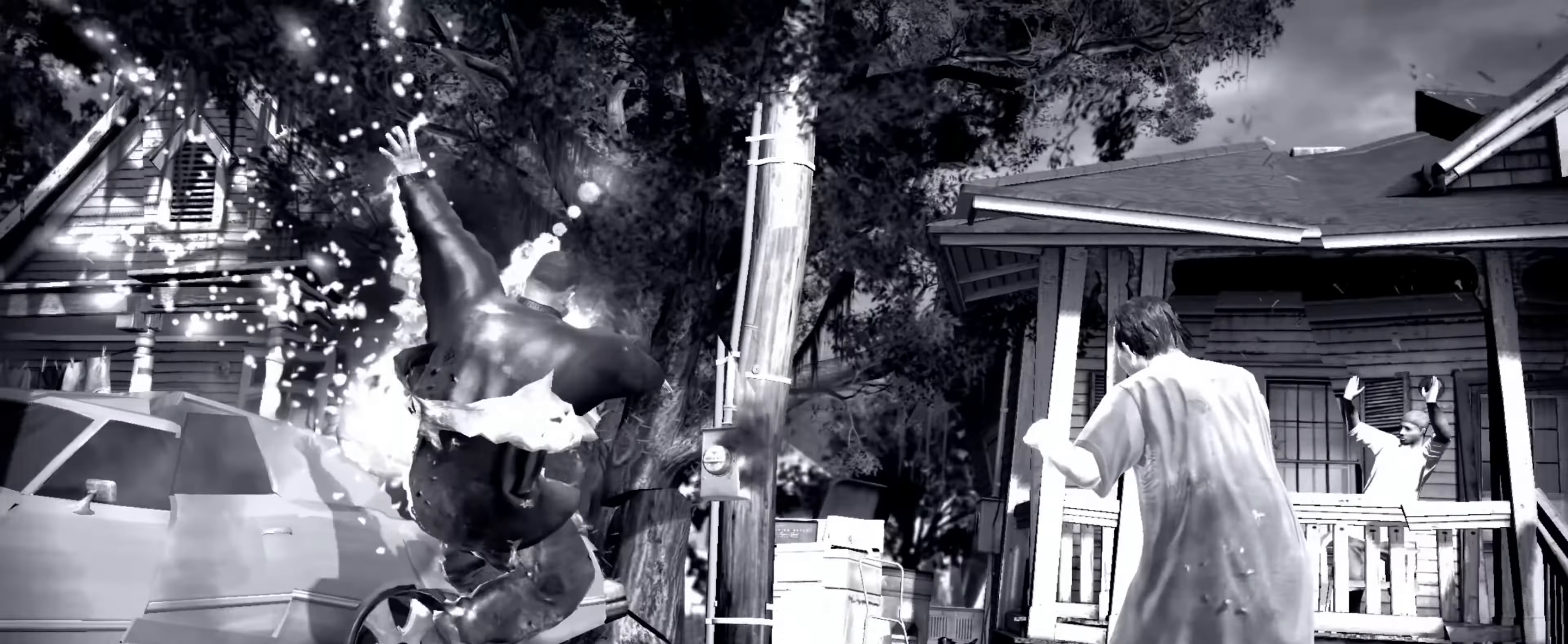
{"buttons": [], "left_stick": "left", "right_stick": "center", "events": [[200, "left_stick", "down-left"], [333, "left_stick", "left"]]}
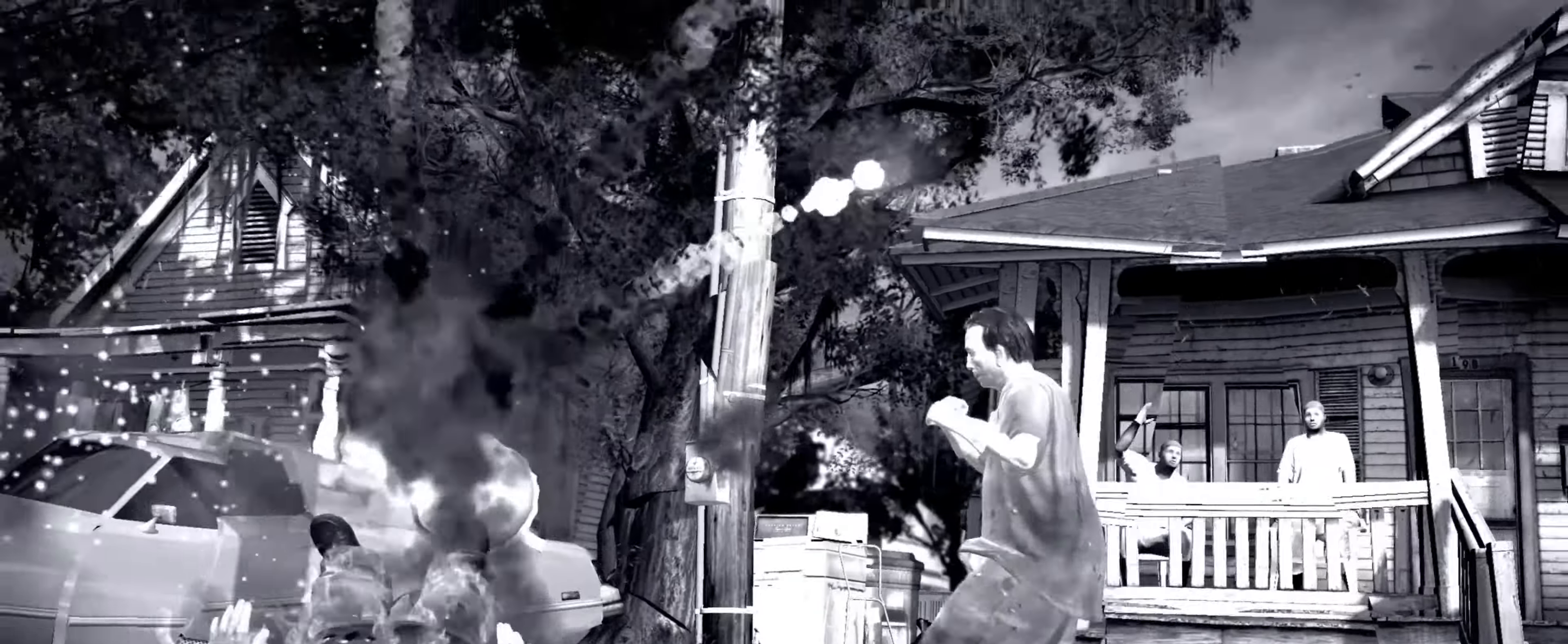
{"buttons": [], "left_stick": "left", "right_stick": "center", "events": []}
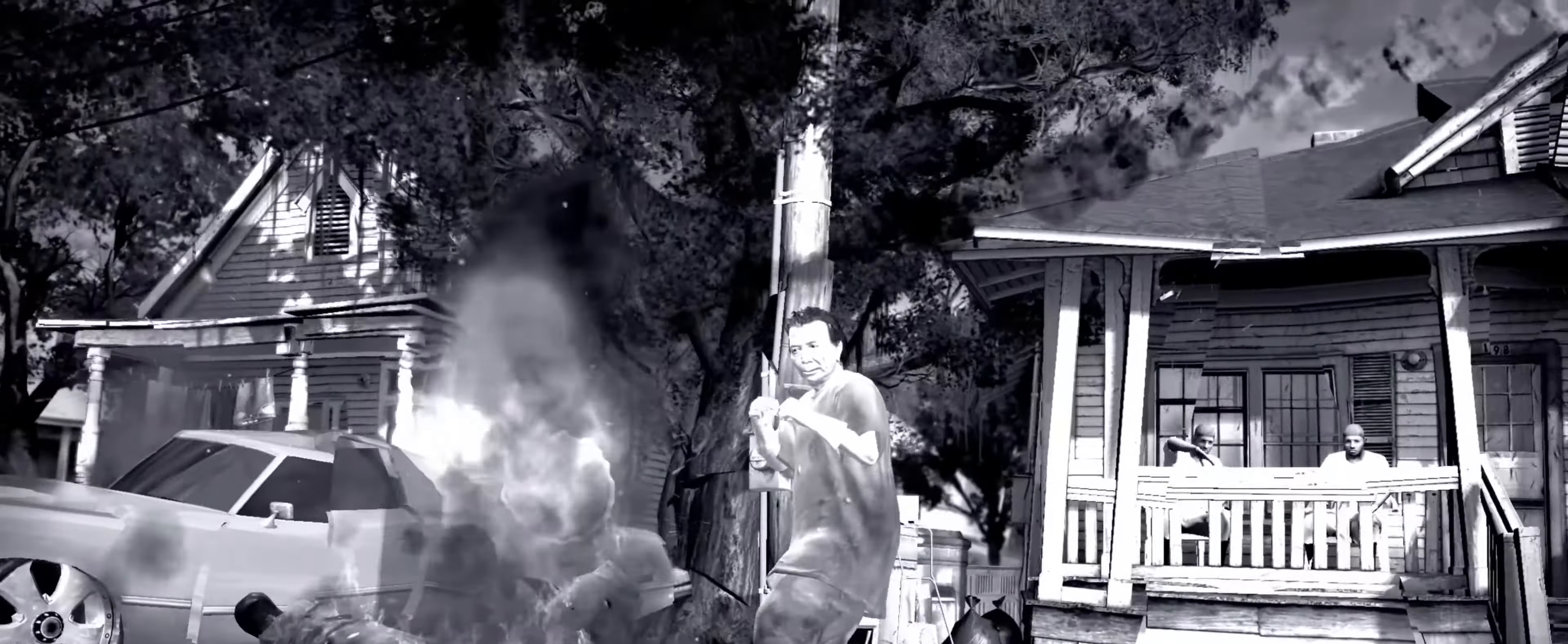
{"buttons": ["CIRCLE"], "left_stick": "up-left", "right_stick": "center", "events": [[100, "CIRCLE", "down"], [150, "CIRCLE", "up"], [200, "left_stick", "center"], [233, "CIRCLE", "down"], [283, "CIRCLE", "up"], [300, "left_stick", "down-left"], [333, "CIRCLE", "down"], [383, "CIRCLE", "up"], [383, "left_stick", "center"], [450, "left_stick", "up-left"], [483, "CIRCLE", "down"]]}
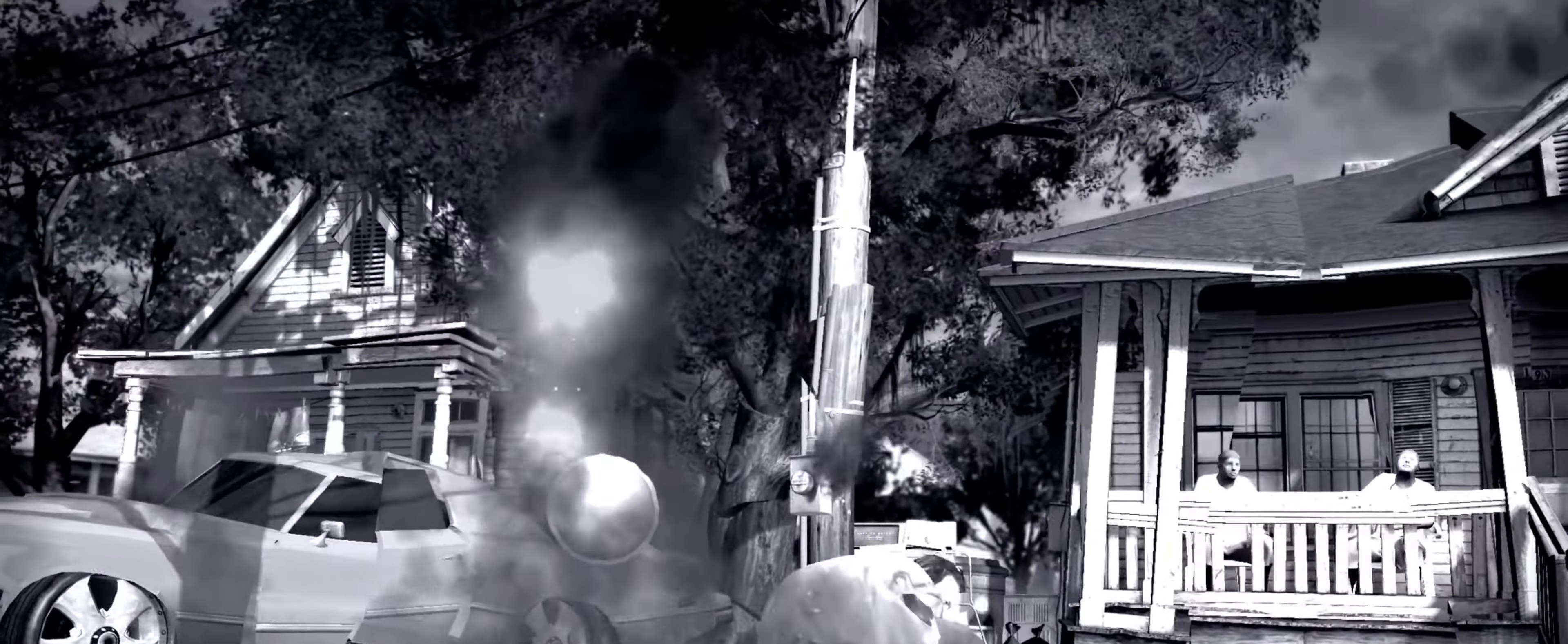
{"buttons": [], "left_stick": "center", "right_stick": "center", "events": [[17, "CIRCLE", "up"], [50, "left_stick", "center"], [150, "CIRCLE", "down"], [150, "left_stick", "down"], [200, "CIRCLE", "up"], [233, "left_stick", "center"], [267, "CIRCLE", "down"], [283, "left_stick", "up-left"], [333, "CIRCLE", "up"], [350, "left_stick", "center"]]}
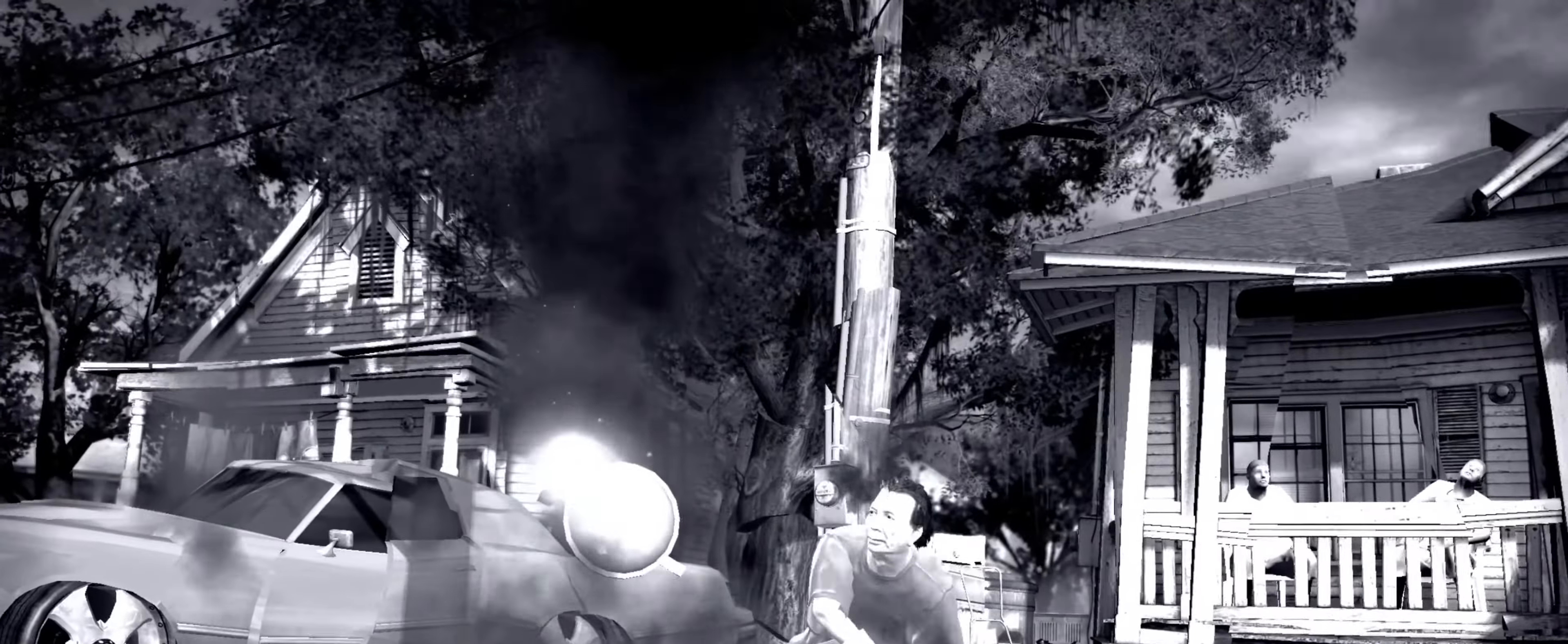
{"buttons": [], "left_stick": "right", "right_stick": "center", "events": [[83, "SQUARE", "down"], [117, "SQUARE", "up"], [183, "SQUARE", "down"], [233, "SQUARE", "up"], [300, "left_stick", "up-left"], [383, "SQUARE", "down"], [400, "left_stick", "center"], [433, "SQUARE", "up"], [483, "left_stick", "right"]]}
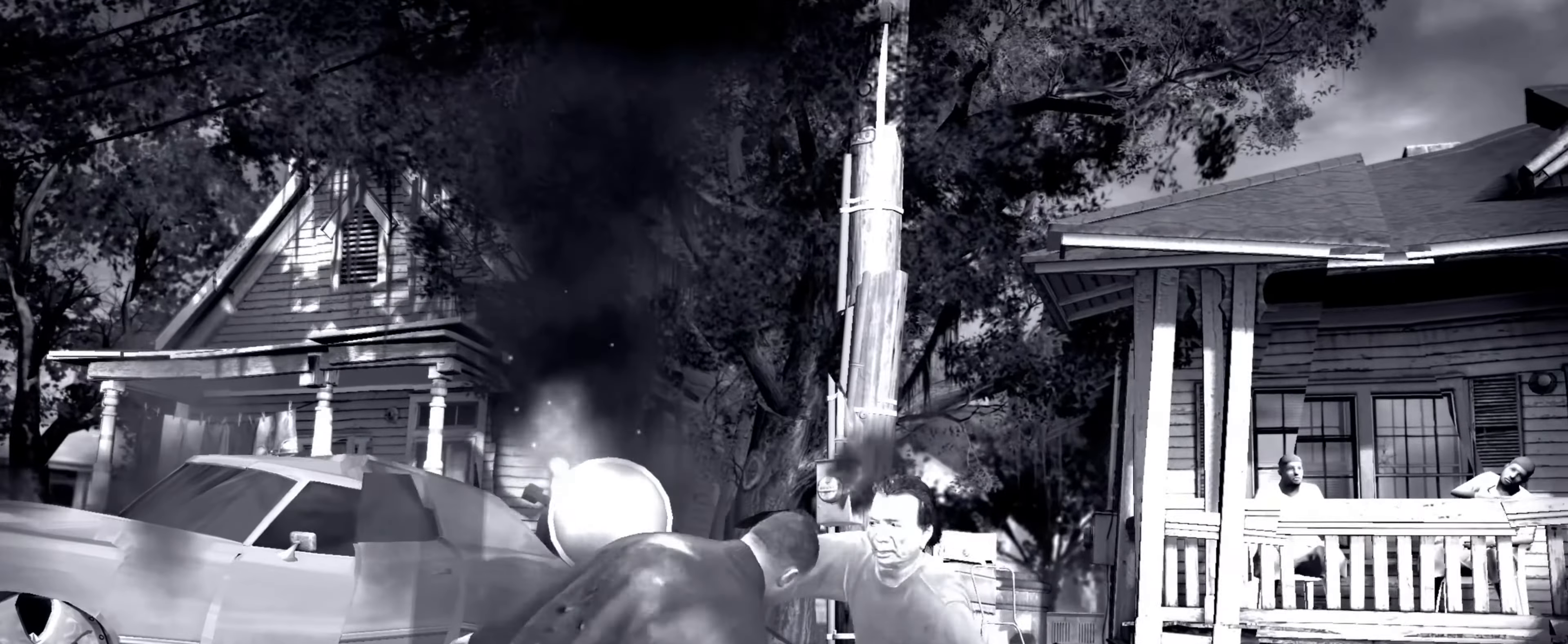
{"buttons": ["R2"], "left_stick": "up-right", "right_stick": "down-left", "events": [[17, "SQUARE", "down"], [33, "L1", "down"], [67, "SQUARE", "up"], [100, "L1", "up"], [150, "left_stick", "up-right"], [167, "L1", "down"], [217, "L1", "up"], [400, "R2", "down"], [400, "right_stick", "down-left"]]}
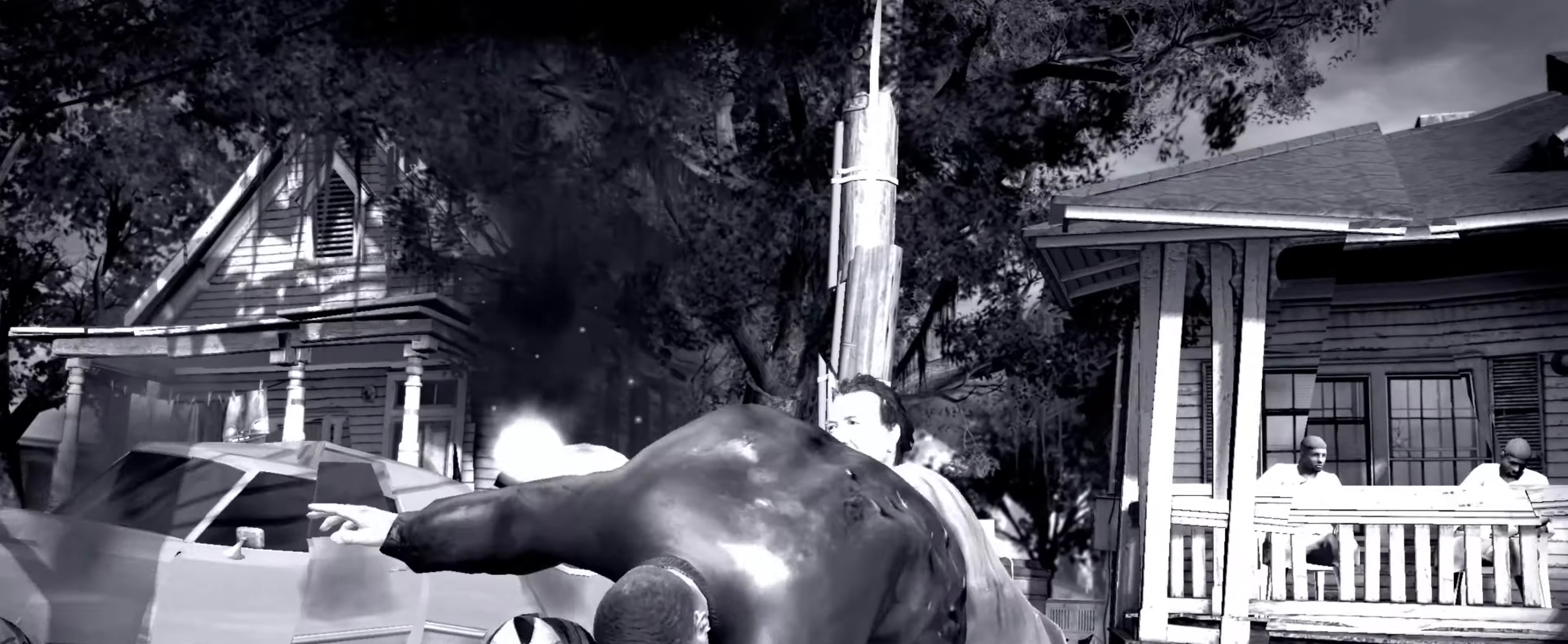
{"buttons": [], "left_stick": "center", "right_stick": "center", "events": [[217, "left_stick", "center"], [300, "R2", "up"], [300, "right_stick", "center"], [350, "left_stick", "down-left"], [400, "CROSS", "down"], [433, "CROSS", "up"], [467, "left_stick", "center"]]}
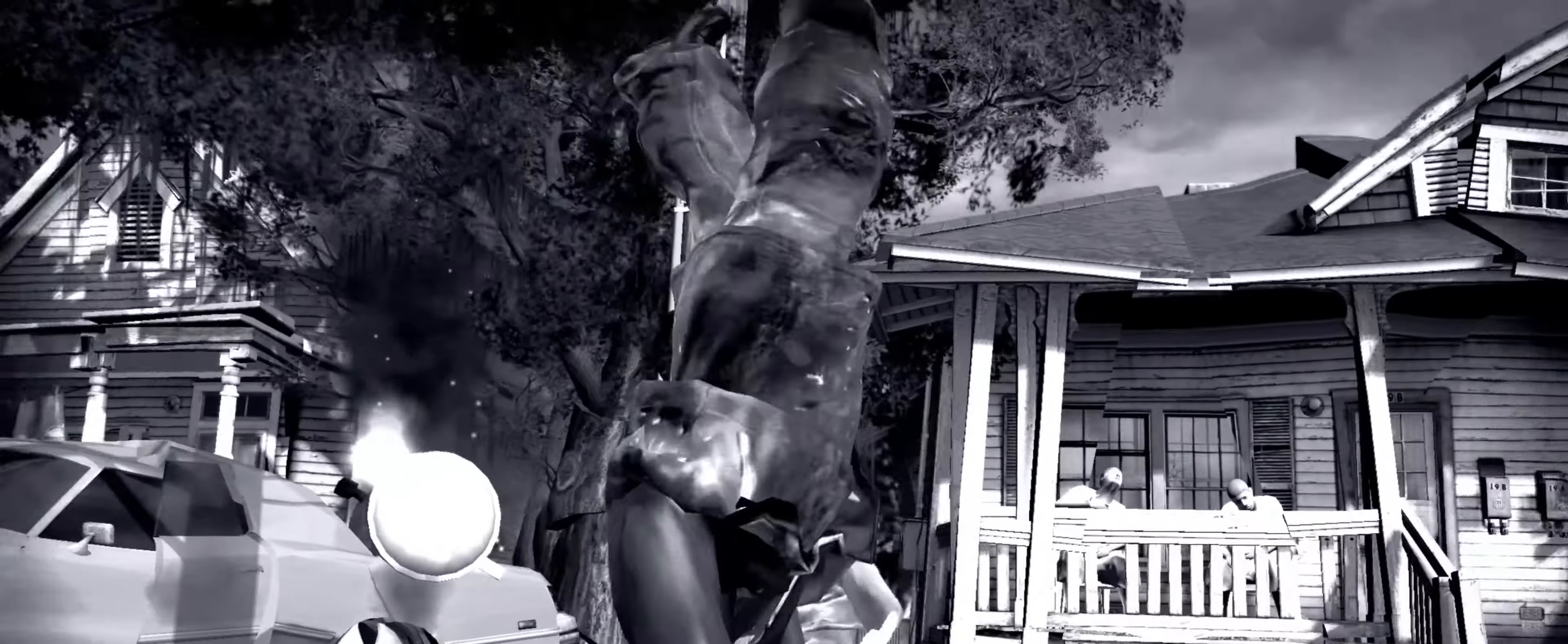
{"buttons": [], "left_stick": "center", "right_stick": "center", "events": []}
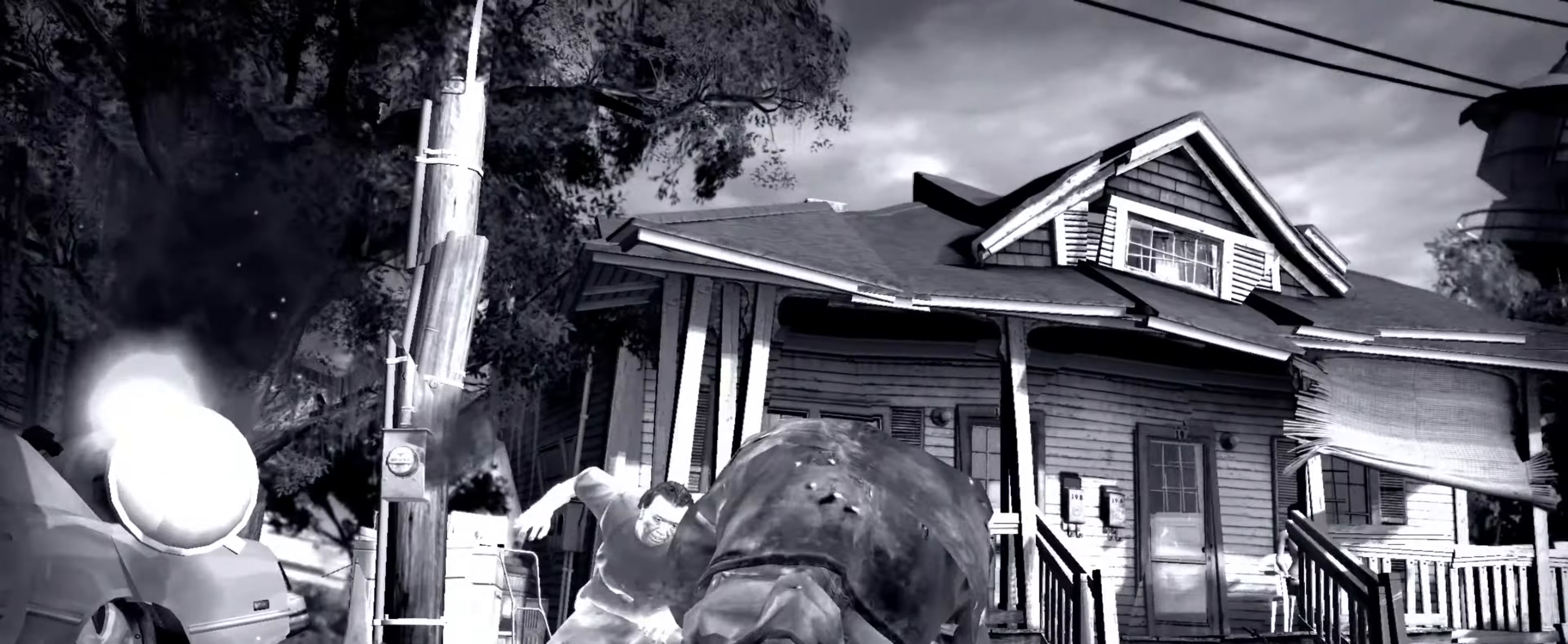
{"buttons": [], "left_stick": "right", "right_stick": "center", "events": [[84, "left_stick", "right"], [150, "left_stick", "center"], [217, "left_stick", "right"]]}
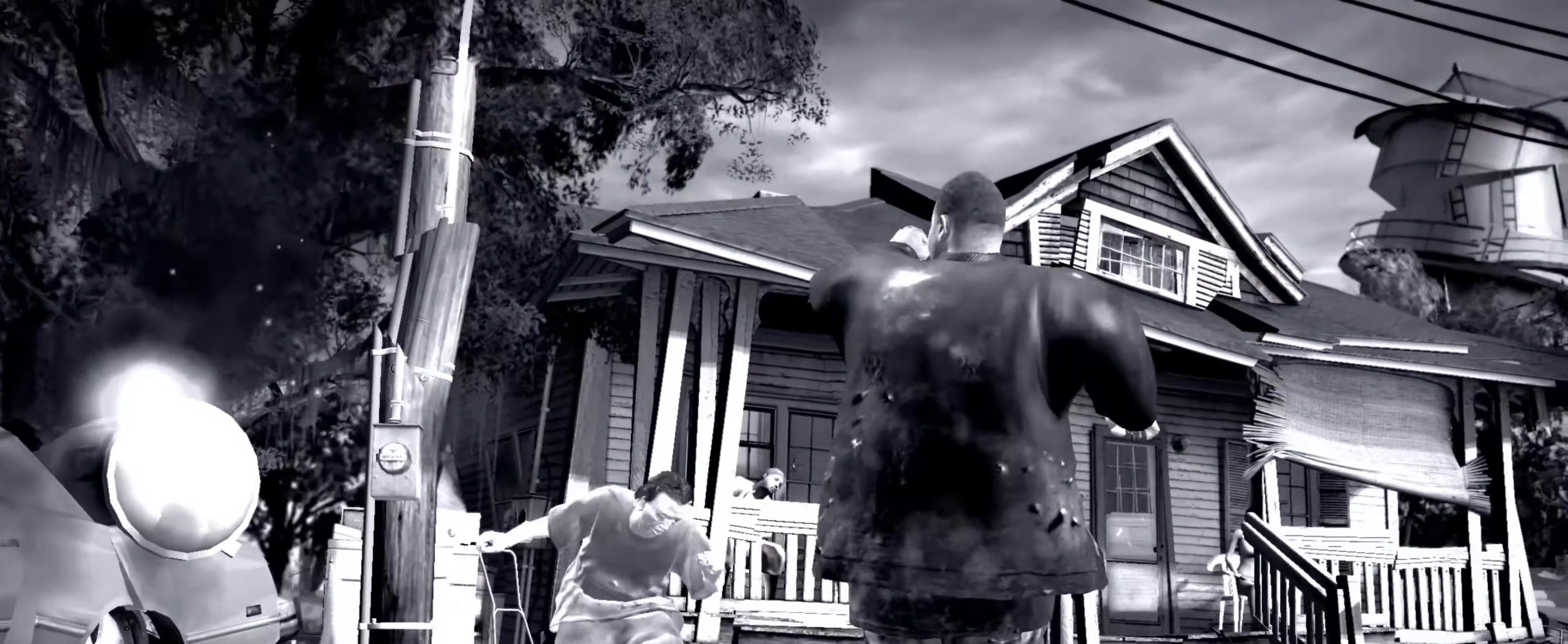
{"buttons": [], "left_stick": "down", "right_stick": "center", "events": [[34, "left_stick", "center"], [434, "left_stick", "down"]]}
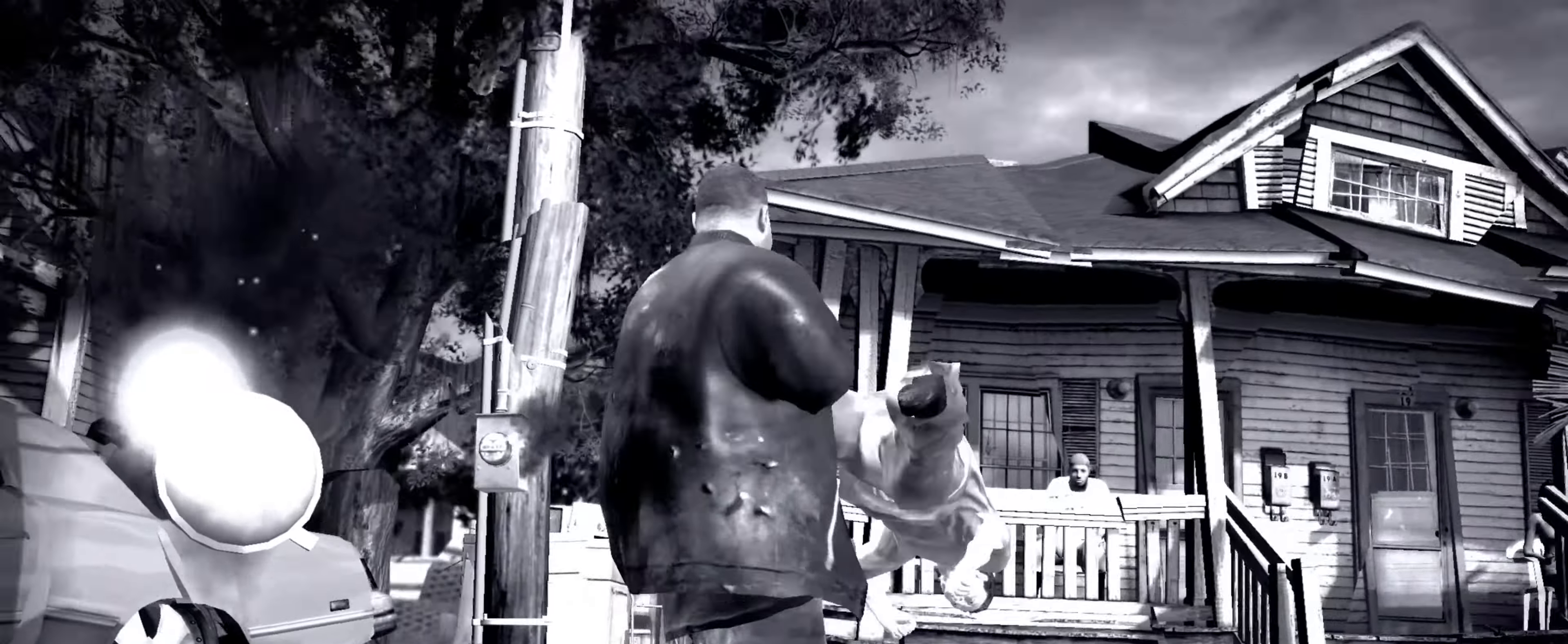
{"buttons": [], "left_stick": "center", "right_stick": "up", "events": [[17, "left_stick", "center"], [400, "right_stick", "down"], [450, "right_stick", "right"], [500, "right_stick", "up"]]}
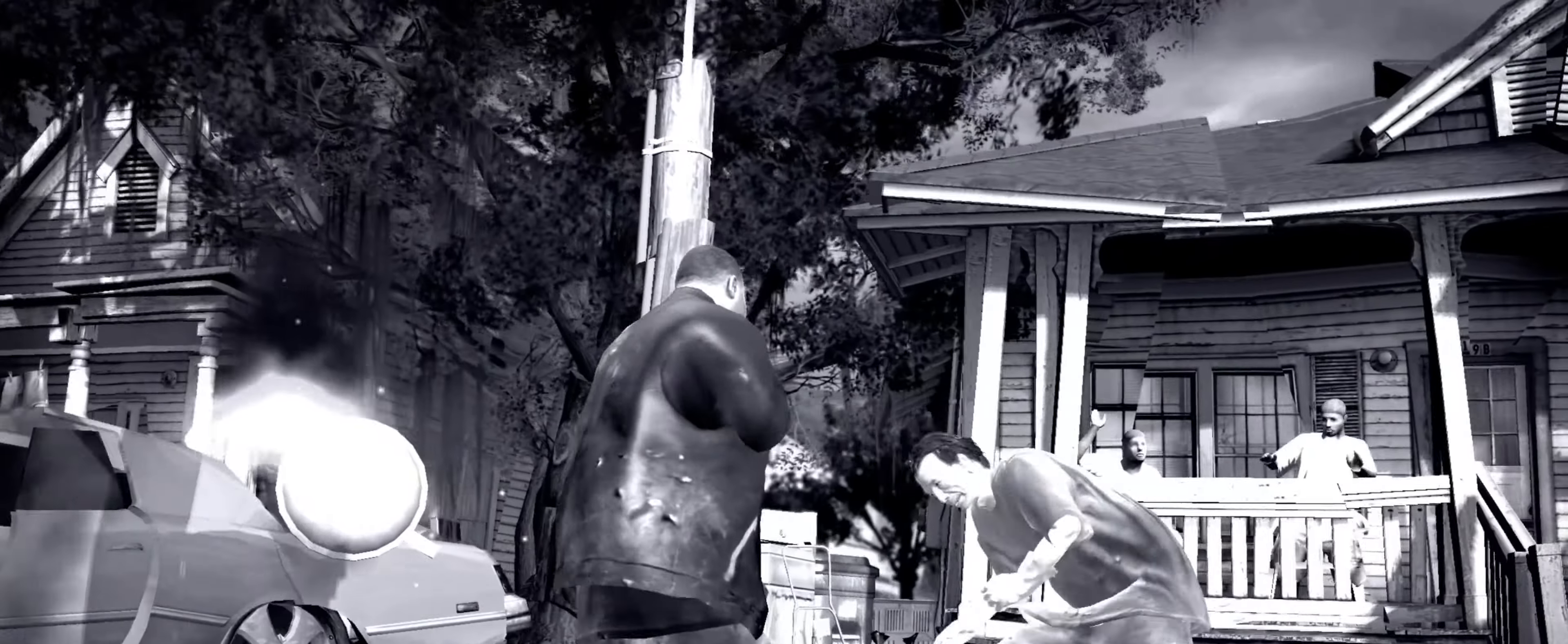
{"buttons": ["R1"], "left_stick": "down-left", "right_stick": "center", "events": [[34, "right_stick", "right"], [50, "right_stick", "center"], [334, "R1", "down"], [384, "left_stick", "down-left"], [417, "R1", "up"], [500, "R1", "down"]]}
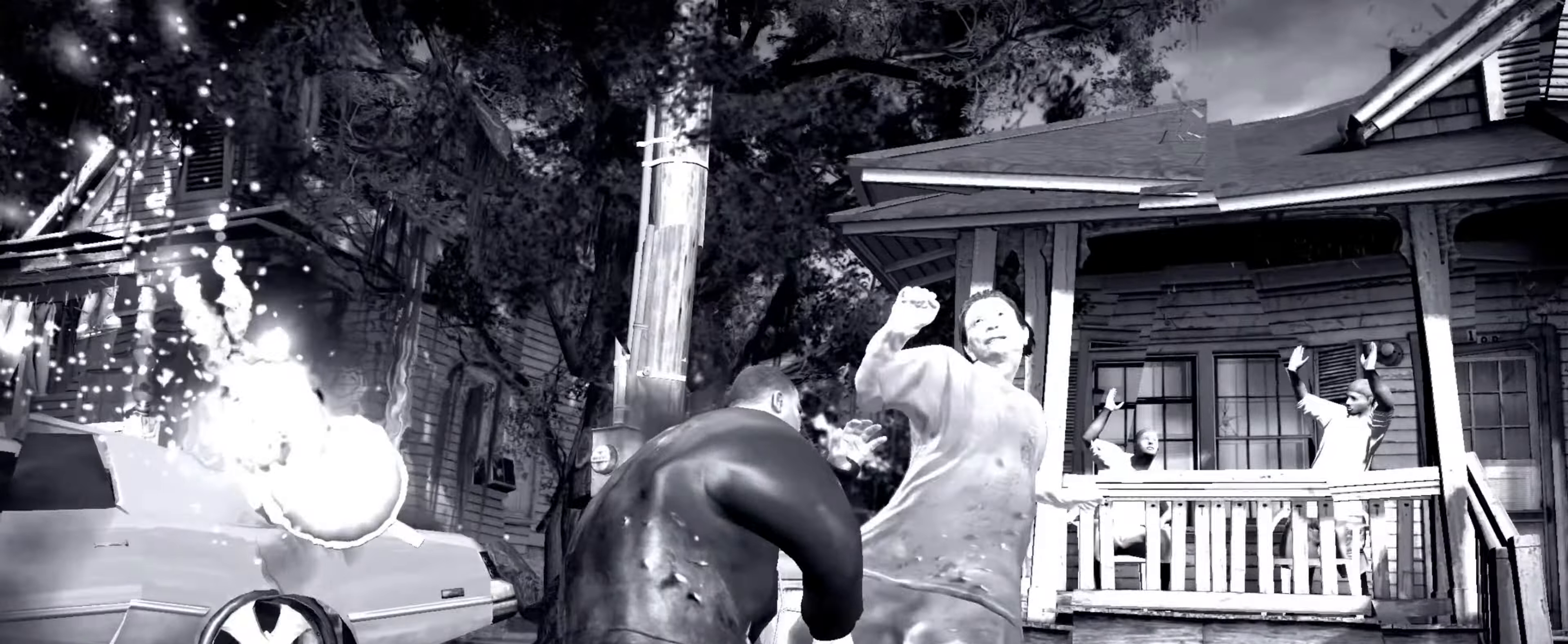
{"buttons": ["R2"], "left_stick": "down", "right_stick": "down", "events": [[50, "R1", "up"], [284, "left_stick", "down"], [350, "right_stick", "down"], [384, "R2", "down"]]}
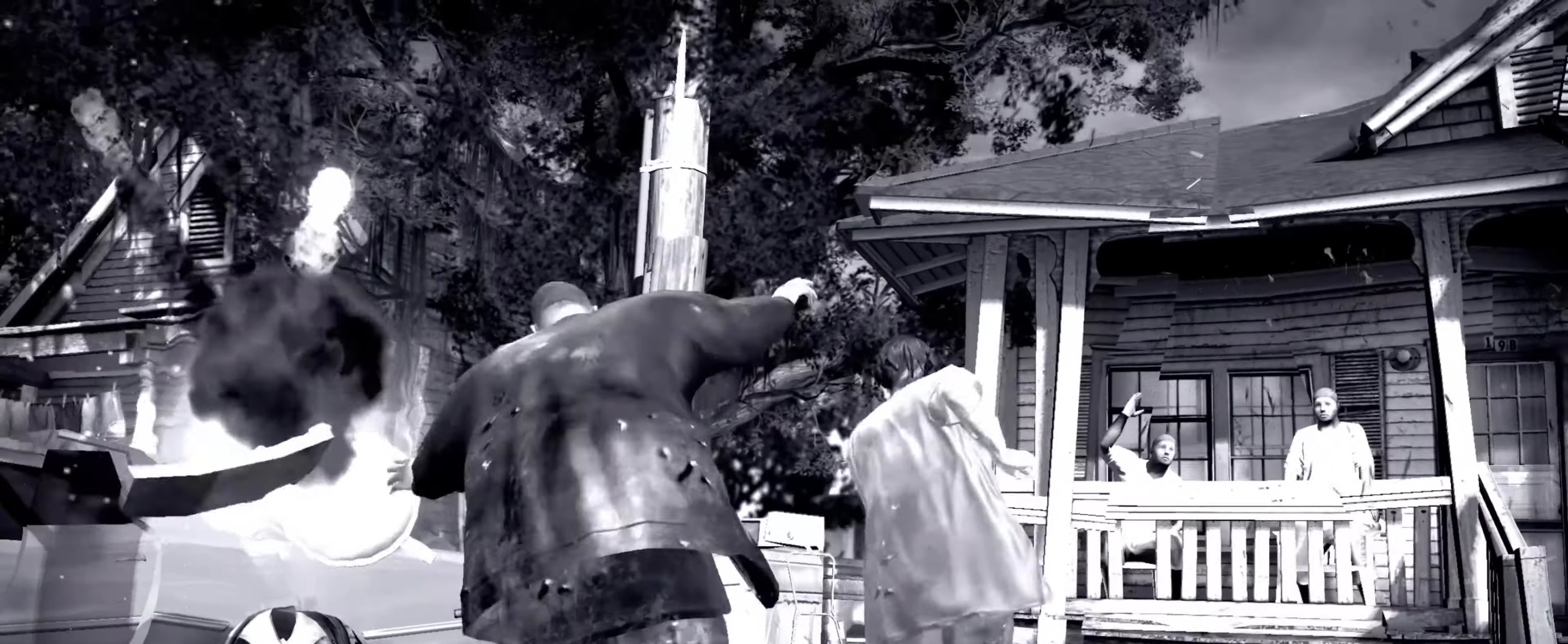
{"buttons": [], "left_stick": "left", "right_stick": "center", "events": [[67, "left_stick", "center"], [317, "R2", "up"], [334, "right_stick", "center"], [350, "left_stick", "left"]]}